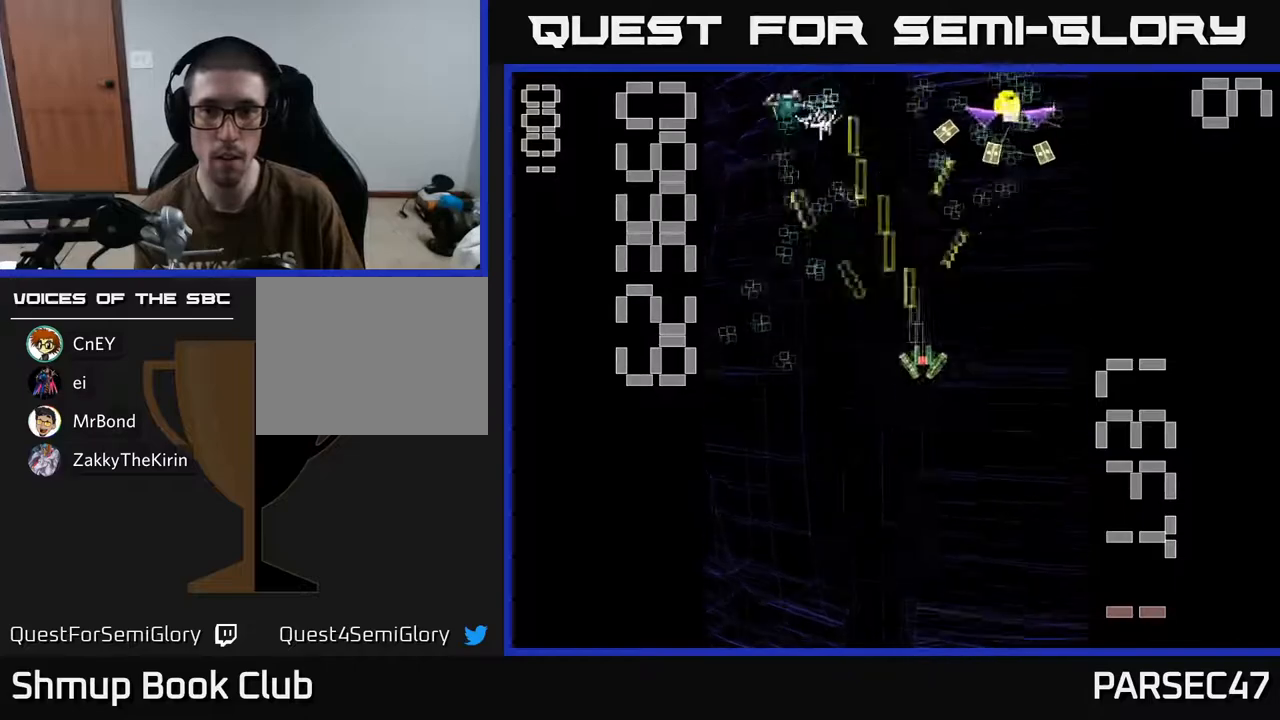
Gameplay with a controller (Xbox layout); each line is a JSON object with the inputs held at the frame after it. "events" lists button and stick changes between this image and that frame as [ms after this image, input, new state], when the widget could be followed in between. Not read: left_stick right_stick.
{"buttons": ["R2", "DPAD_DOWN", "DPAD_LEFT"], "events": [[233, "DPAD_UP", "down"], [333, "DPAD_RIGHT", "up"], [350, "DPAD_UP", "up"], [350, "X", "up"], [383, "DPAD_DOWN", "down"], [383, "DPAD_LEFT", "down"]]}
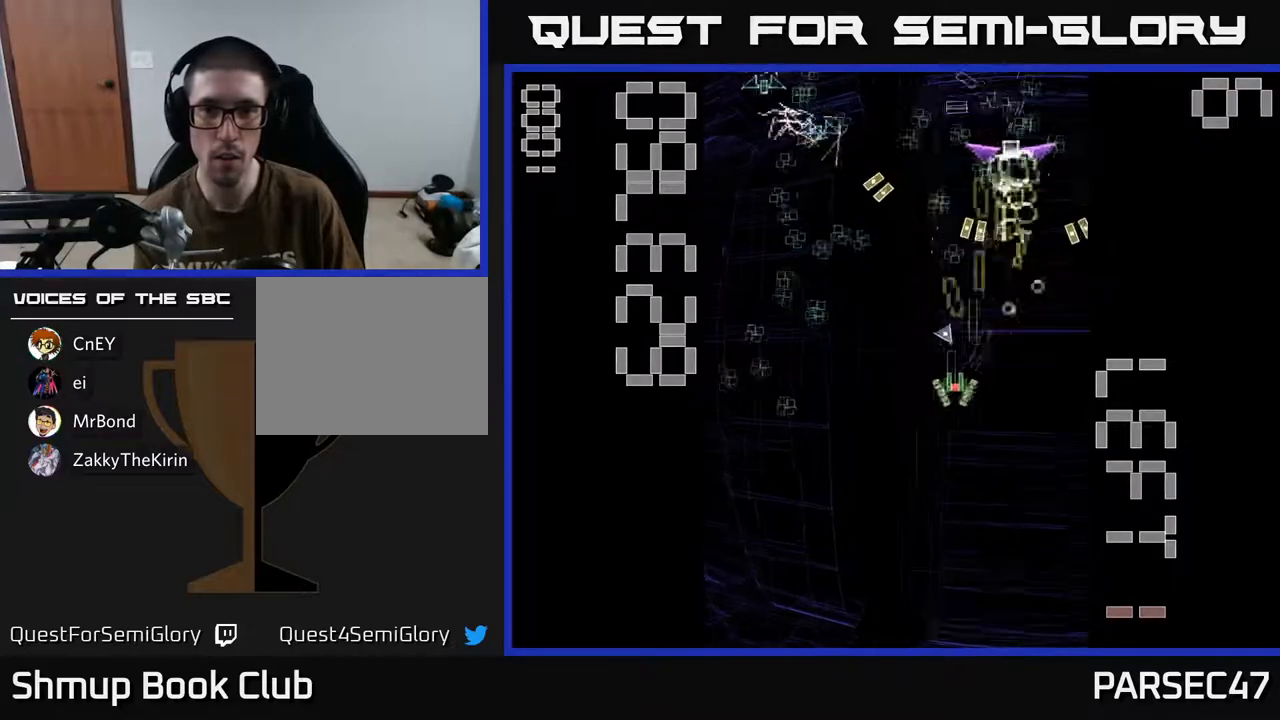
{"buttons": ["R2", "DPAD_RIGHT"], "events": [[83, "DPAD_DOWN", "up"], [350, "DPAD_DOWN", "down"], [400, "DPAD_LEFT", "up"], [467, "DPAD_RIGHT", "down"], [500, "DPAD_DOWN", "up"]]}
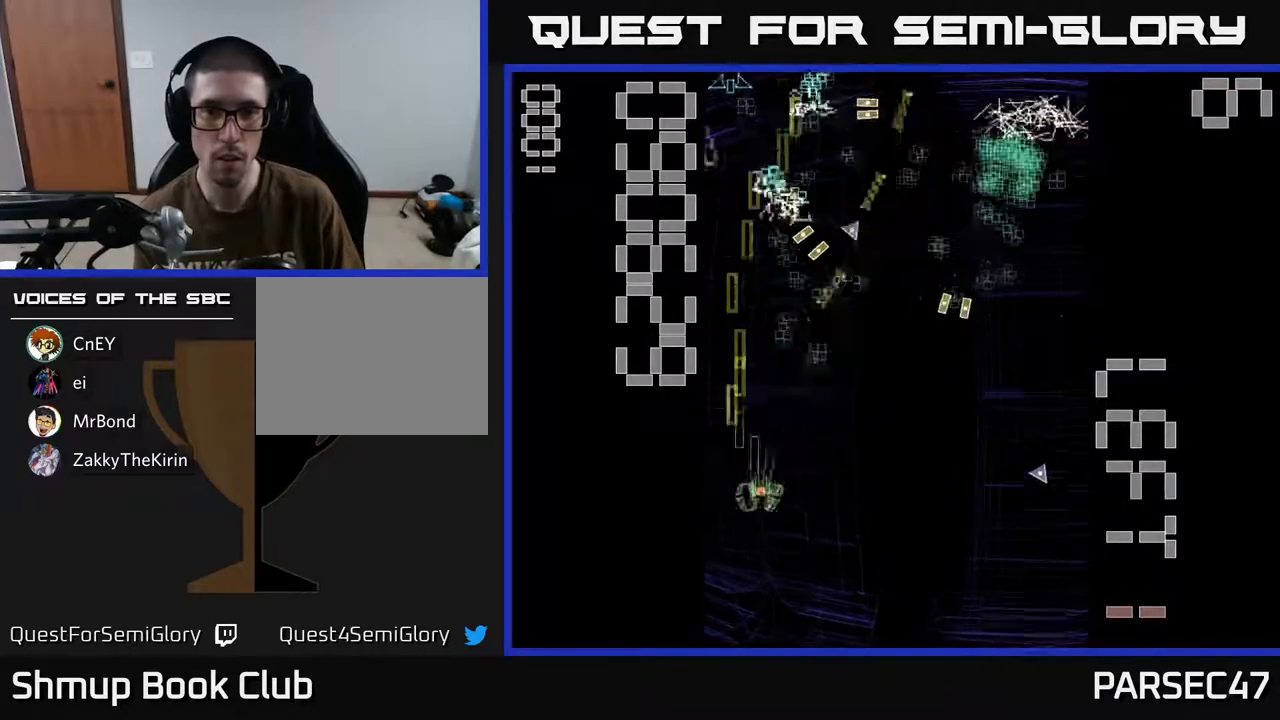
{"buttons": ["R2", "DPAD_UP", "DPAD_LEFT"], "events": [[67, "DPAD_UP", "down"], [83, "DPAD_RIGHT", "up"], [250, "DPAD_UP", "up"], [267, "DPAD_RIGHT", "down"], [283, "DPAD_UP", "down"], [367, "DPAD_RIGHT", "up"], [500, "DPAD_LEFT", "down"]]}
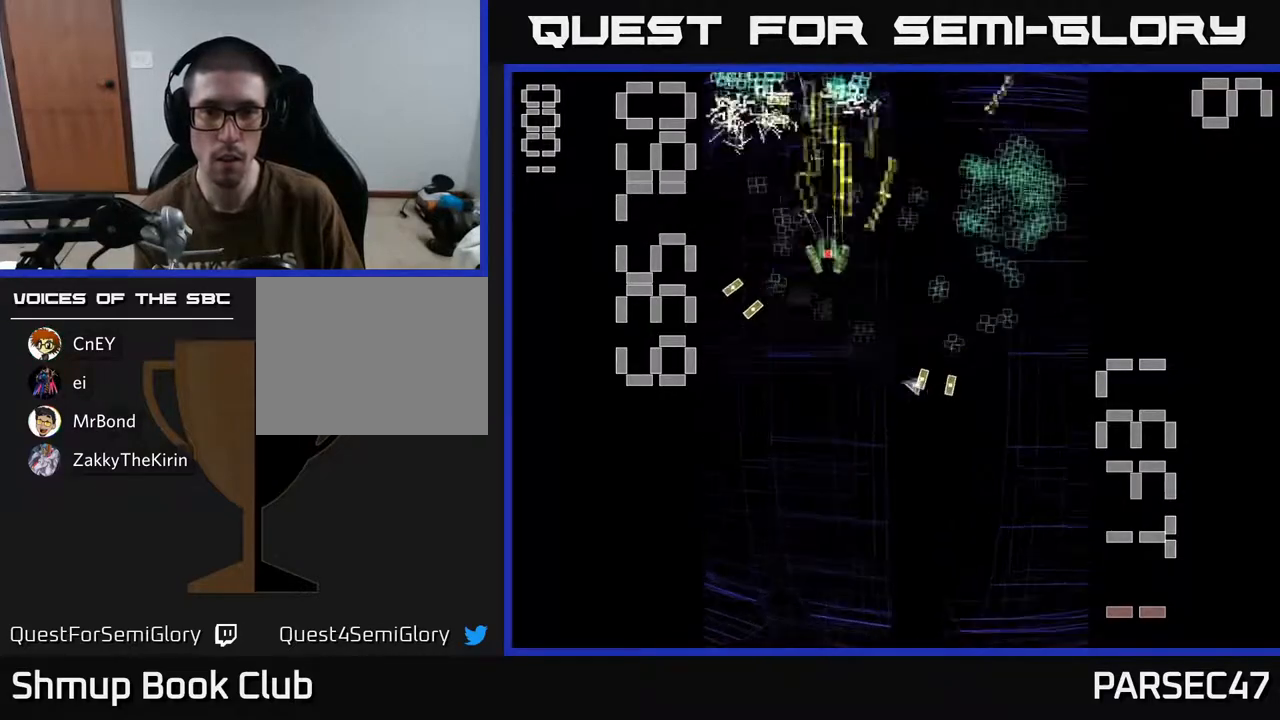
{"buttons": ["R2", "DPAD_DOWN", "DPAD_RIGHT"], "events": [[33, "DPAD_UP", "up"], [133, "DPAD_DOWN", "down"], [150, "DPAD_LEFT", "up"], [183, "DPAD_RIGHT", "down"], [217, "DPAD_DOWN", "up"], [400, "DPAD_DOWN", "down"], [467, "DPAD_RIGHT", "up"], [483, "DPAD_RIGHT", "down"]]}
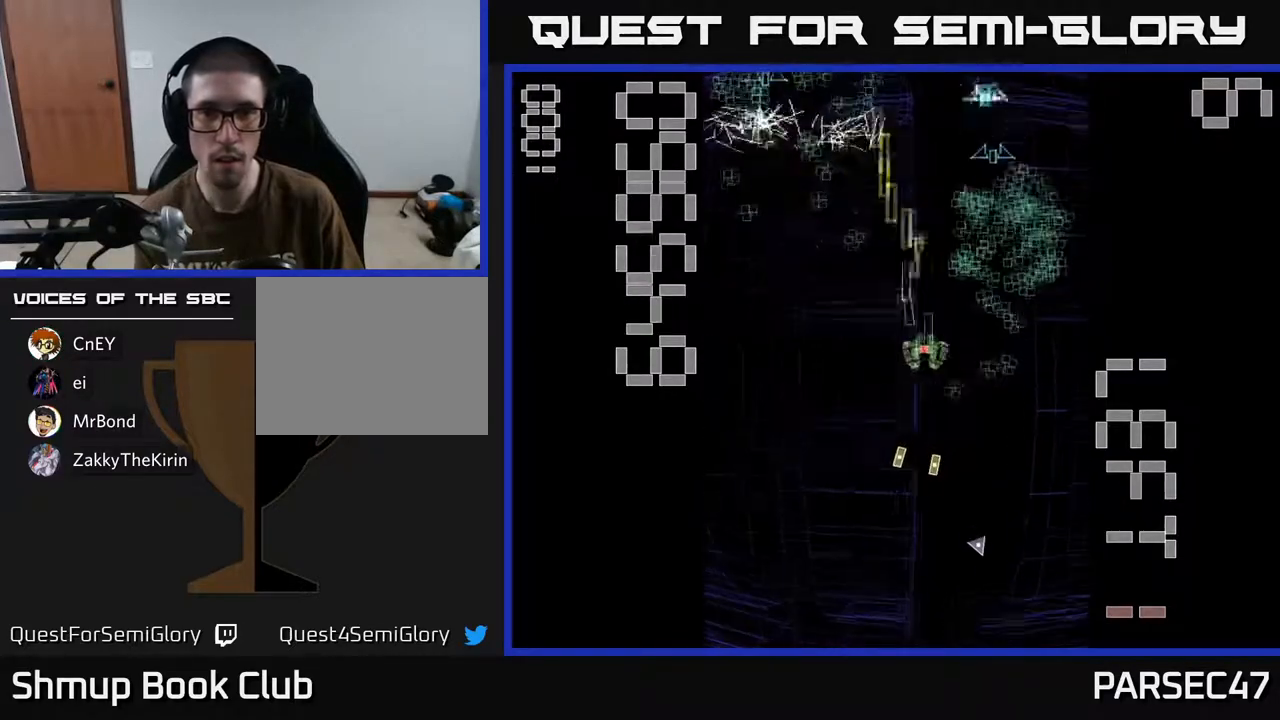
{"buttons": ["X", "R2", "DPAD_DOWN", "DPAD_LEFT"], "events": [[83, "DPAD_DOWN", "up"], [167, "DPAD_UP", "down"], [200, "DPAD_RIGHT", "up"], [350, "DPAD_LEFT", "down"], [433, "DPAD_UP", "up"], [433, "X", "down"], [483, "DPAD_DOWN", "down"]]}
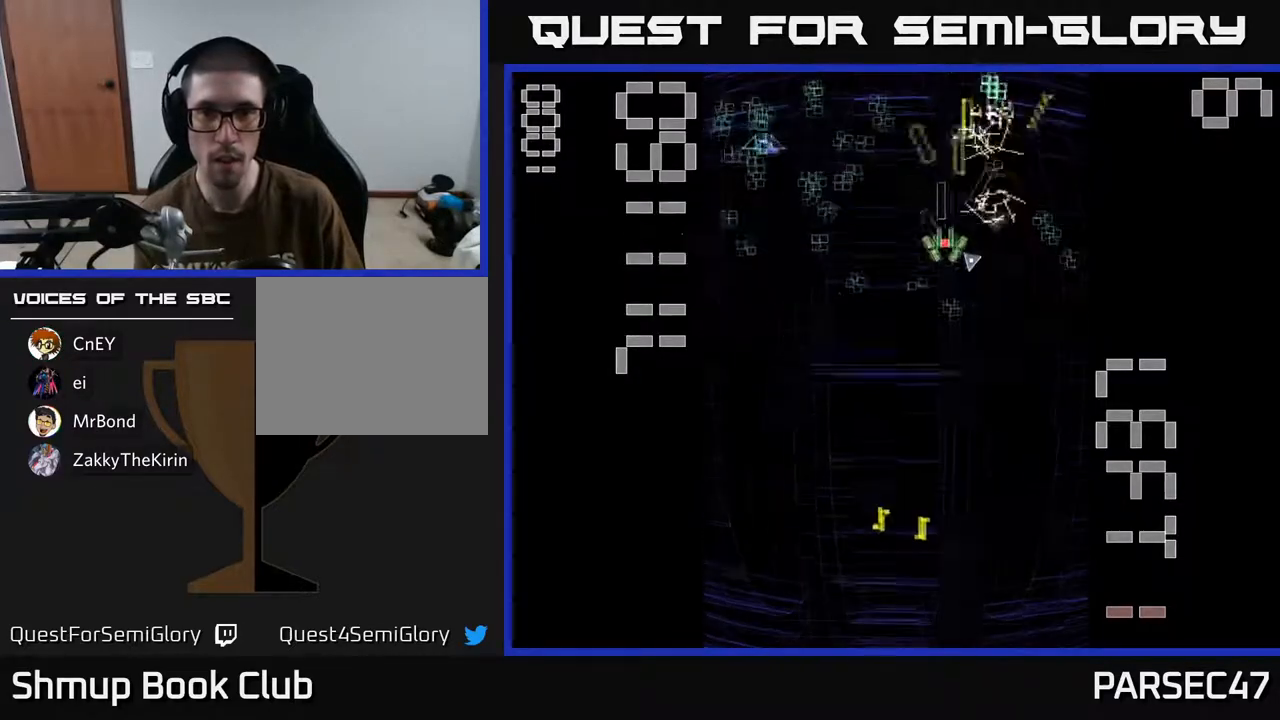
{"buttons": ["X", "R2", "DPAD_LEFT"], "events": [[17, "DPAD_LEFT", "up"], [150, "DPAD_LEFT", "down"], [217, "DPAD_DOWN", "up"]]}
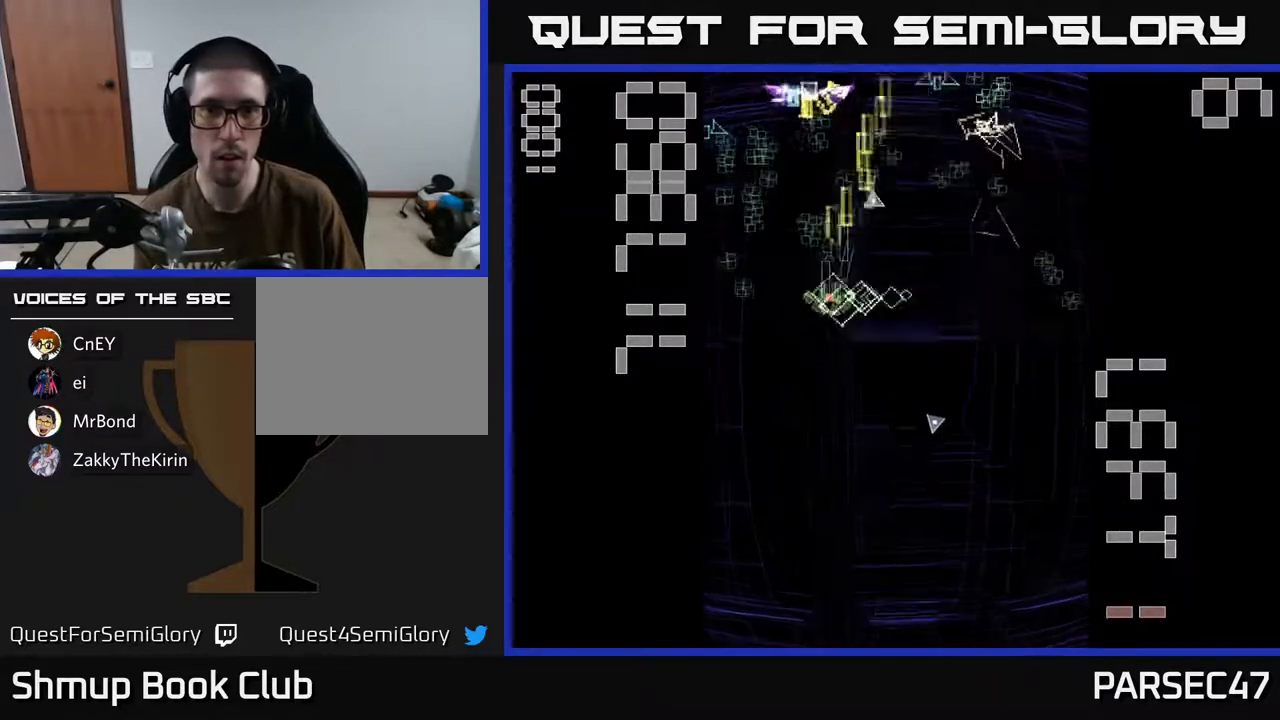
{"buttons": ["R2", "DPAD_UP"], "events": [[100, "X", "up"], [133, "DPAD_LEFT", "up"], [150, "DPAD_DOWN", "down"], [167, "DPAD_RIGHT", "down"], [250, "DPAD_RIGHT", "up"], [267, "DPAD_DOWN", "up"], [283, "DPAD_LEFT", "down"], [317, "DPAD_UP", "down"], [467, "DPAD_LEFT", "up"]]}
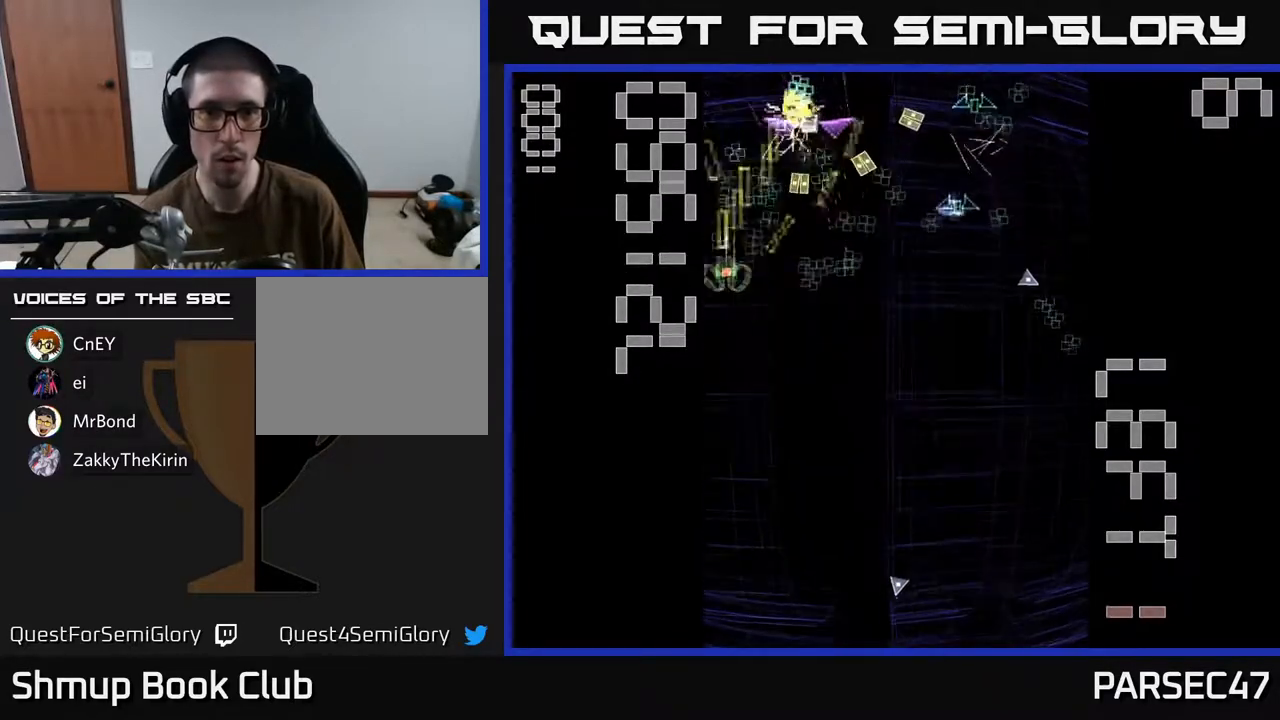
{"buttons": ["R2", "DPAD_RIGHT"], "events": [[33, "DPAD_RIGHT", "down"], [50, "DPAD_UP", "up"], [100, "DPAD_DOWN", "down"], [183, "DPAD_DOWN", "up"], [333, "DPAD_RIGHT", "up"], [333, "DPAD_UP", "down"], [350, "DPAD_UP", "up"], [383, "DPAD_DOWN", "down"], [467, "DPAD_RIGHT", "down"], [483, "DPAD_DOWN", "up"]]}
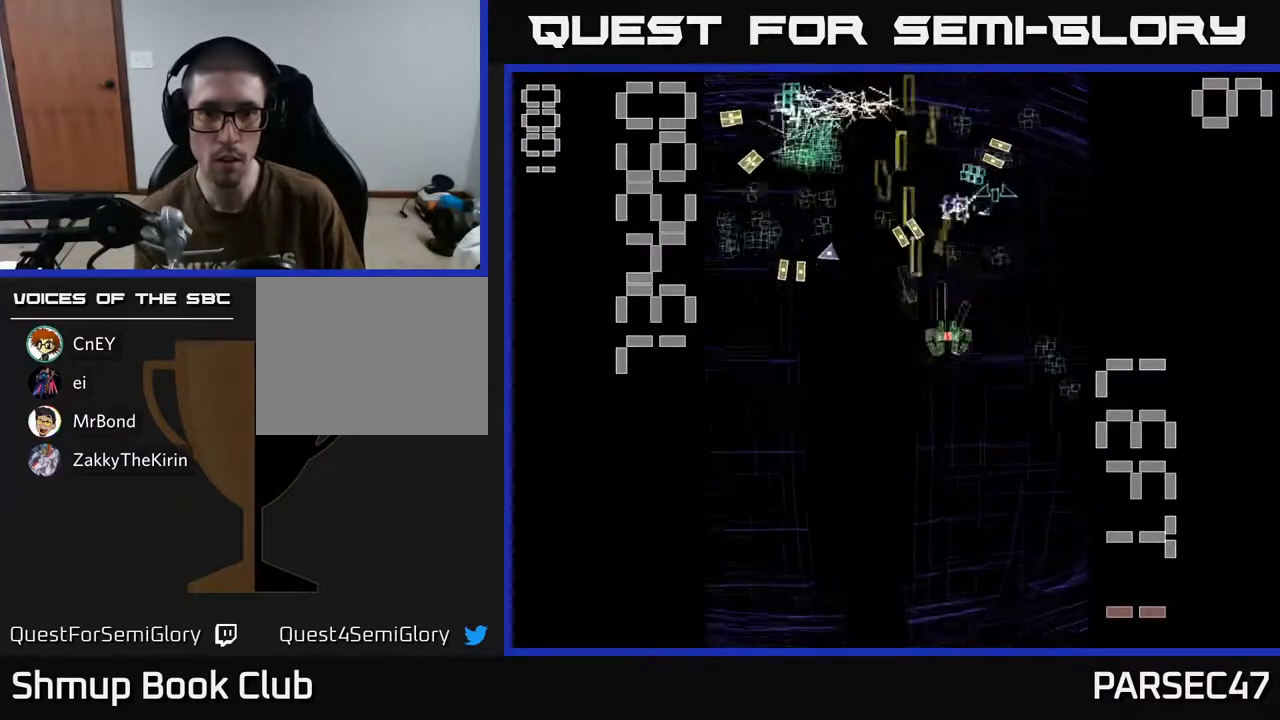
{"buttons": ["R2", "DPAD_UP"], "events": [[167, "DPAD_DOWN", "down"], [217, "DPAD_RIGHT", "up"], [350, "DPAD_DOWN", "up"], [383, "DPAD_UP", "down"]]}
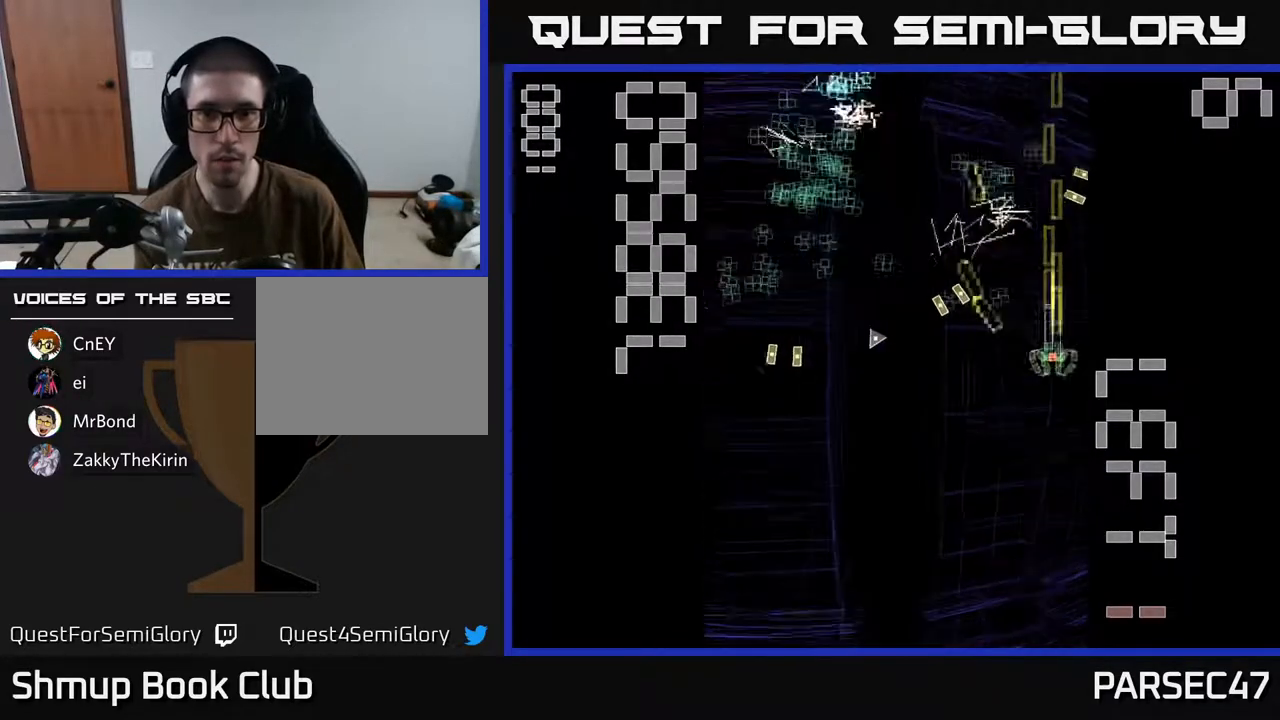
{"buttons": ["R2"], "events": [[50, "DPAD_LEFT", "down"], [267, "DPAD_UP", "up"], [317, "DPAD_DOWN", "down"], [367, "DPAD_LEFT", "up"], [417, "DPAD_RIGHT", "down"], [500, "DPAD_DOWN", "up"], [500, "DPAD_RIGHT", "up"]]}
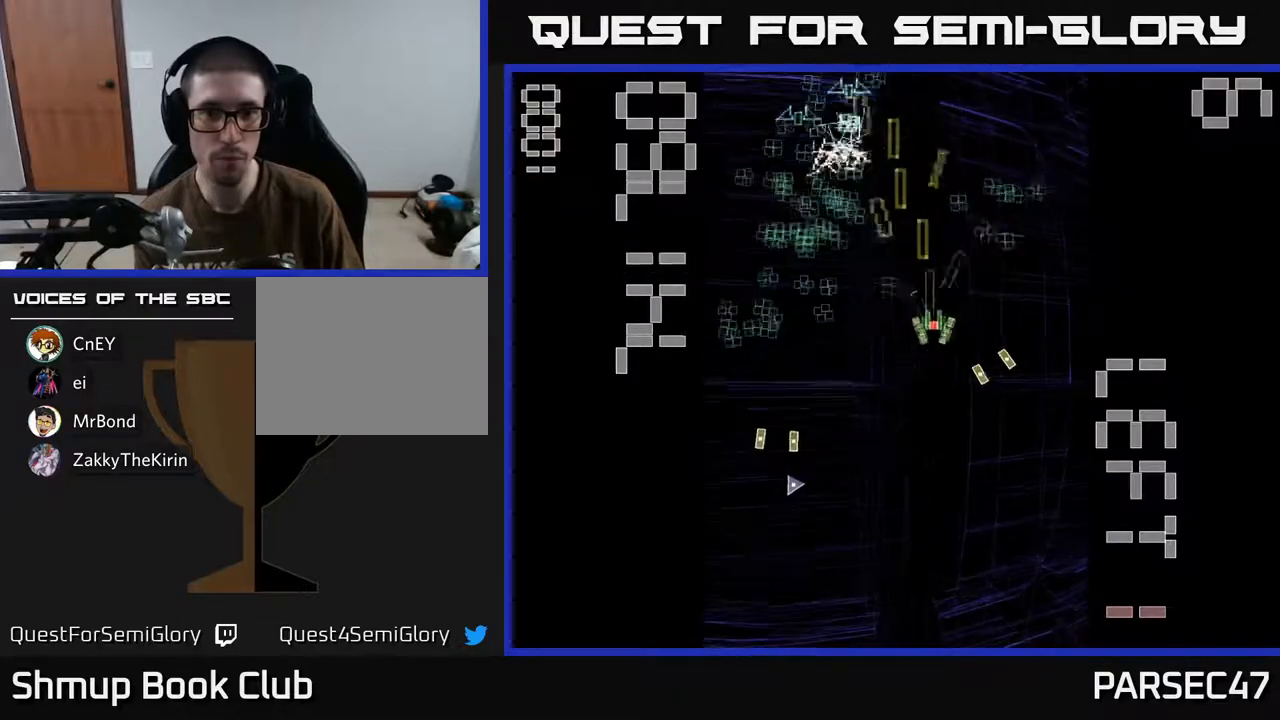
{"buttons": ["R2", "DPAD_UP", "DPAD_RIGHT"], "events": [[33, "DPAD_LEFT", "down"], [283, "DPAD_DOWN", "down"], [300, "DPAD_LEFT", "up"], [333, "DPAD_RIGHT", "down"], [367, "DPAD_DOWN", "up"], [450, "DPAD_UP", "down"]]}
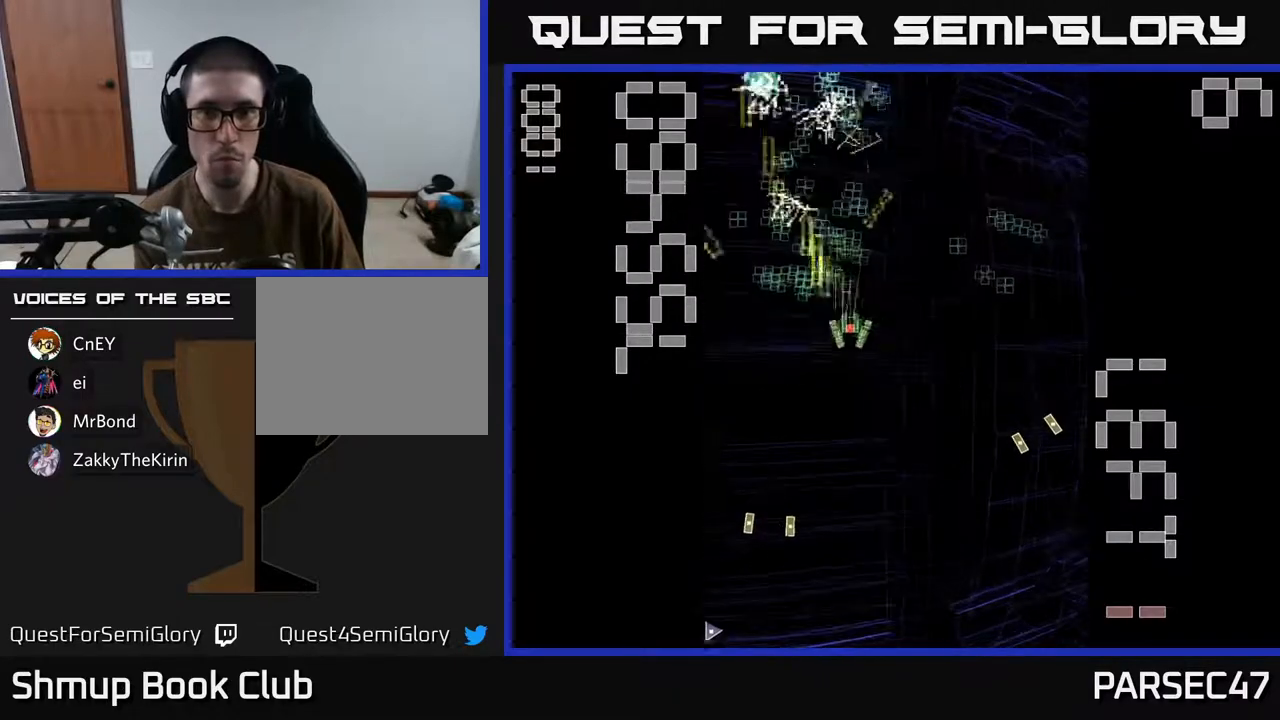
{"buttons": ["X", "R2", "DPAD_LEFT"], "events": [[50, "X", "down"], [233, "DPAD_UP", "up"], [317, "DPAD_DOWN", "down"], [433, "DPAD_DOWN", "up"], [467, "DPAD_RIGHT", "up"], [483, "DPAD_LEFT", "down"]]}
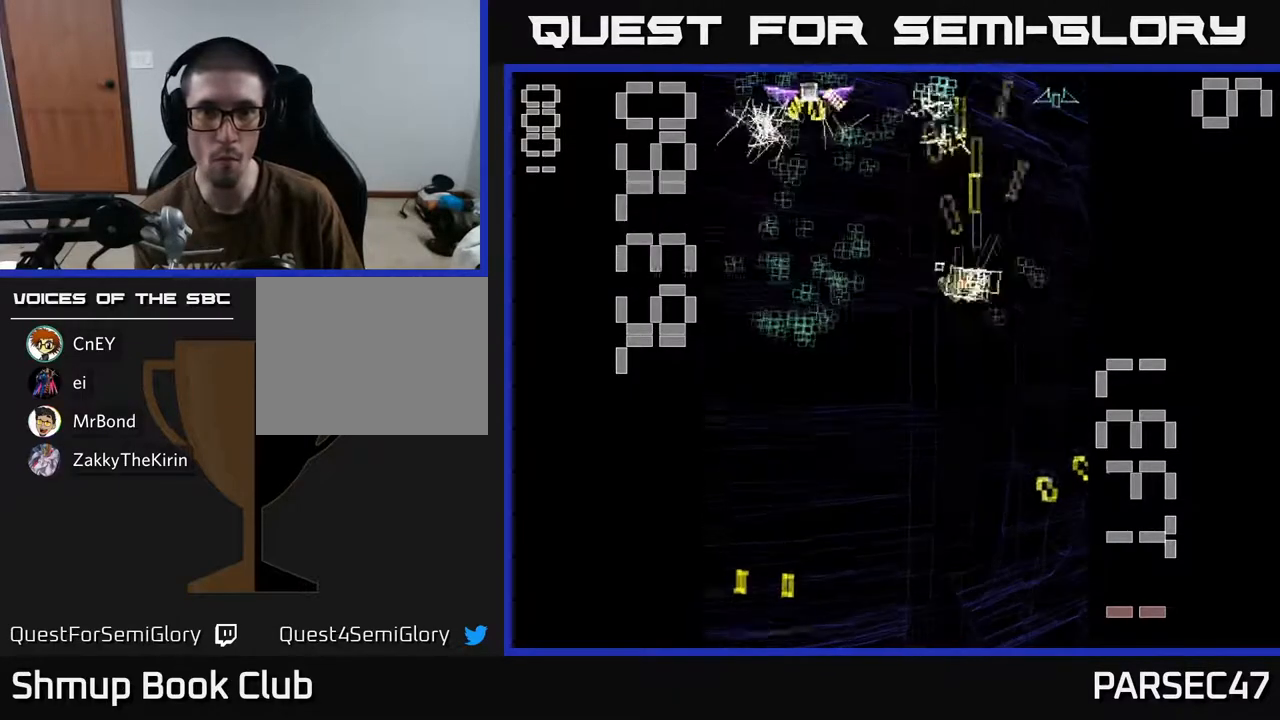
{"buttons": ["X", "R2", "DPAD_LEFT"], "events": []}
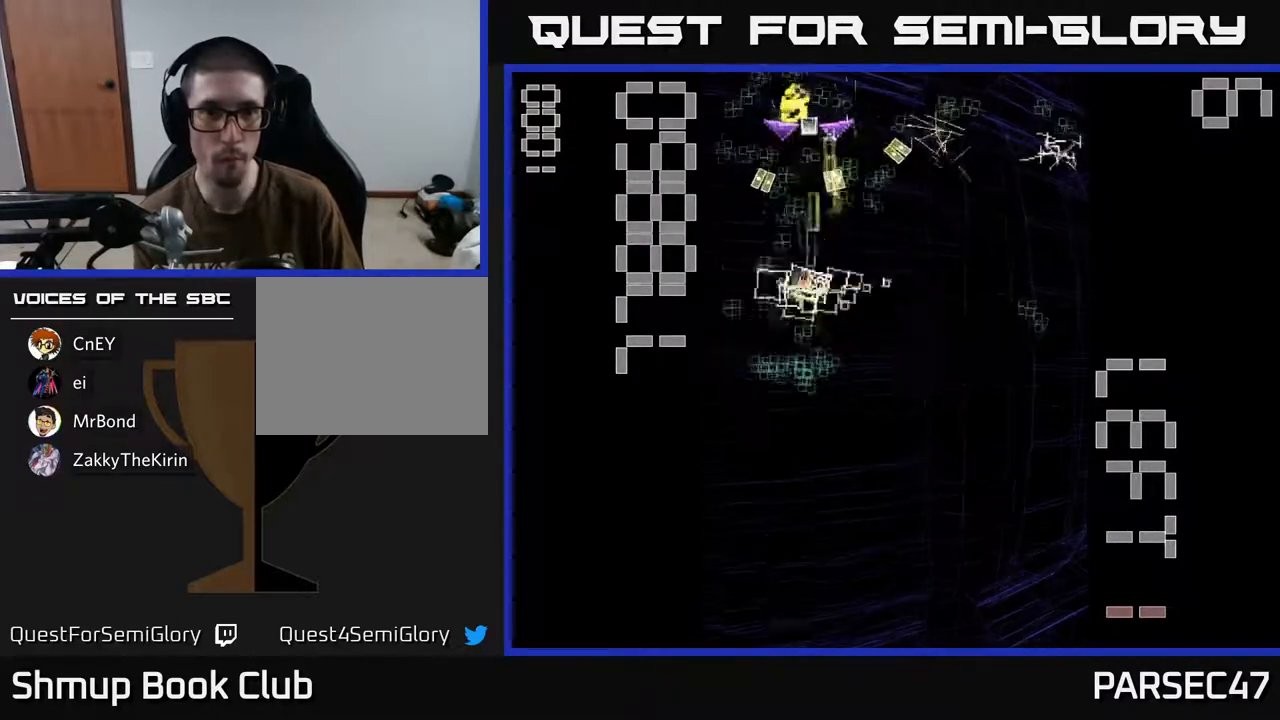
{"buttons": ["R2", "DPAD_UP", "DPAD_LEFT"], "events": [[50, "X", "up"], [67, "DPAD_DOWN", "down"], [100, "DPAD_LEFT", "up"], [150, "DPAD_RIGHT", "down"], [250, "DPAD_RIGHT", "up"], [367, "DPAD_DOWN", "up"], [383, "DPAD_LEFT", "down"], [400, "DPAD_UP", "down"]]}
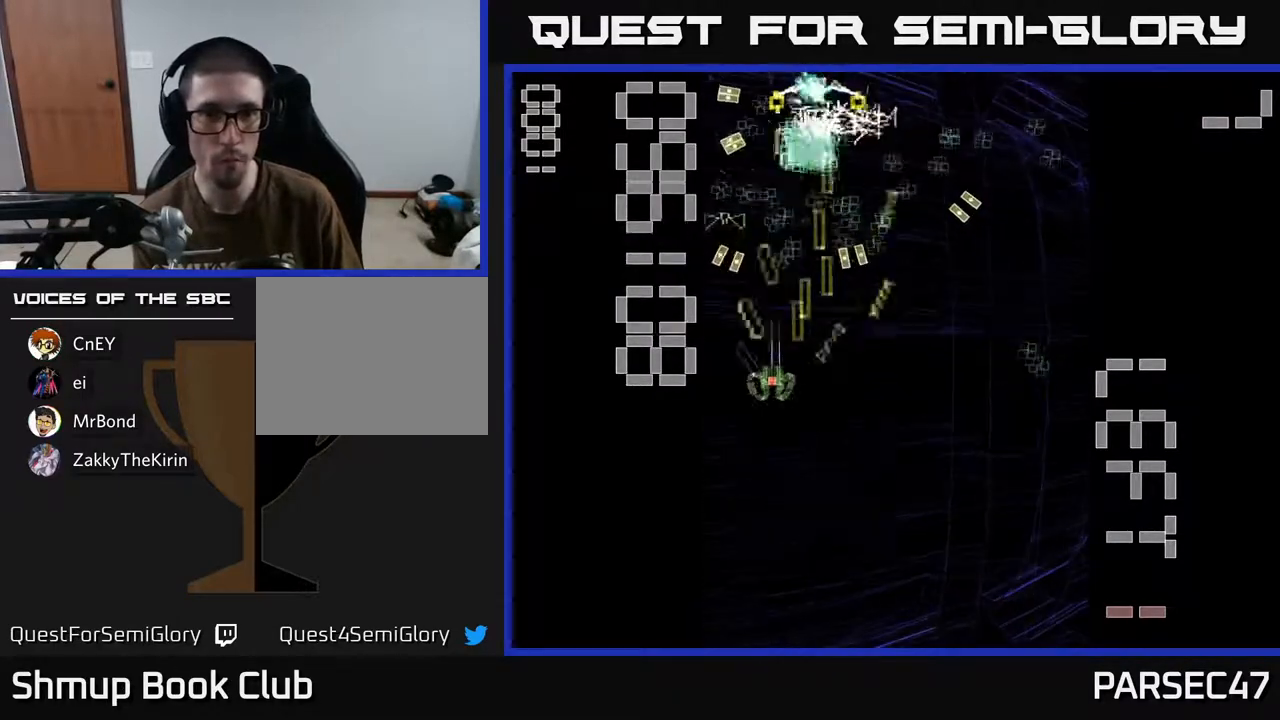
{"buttons": ["X", "R2", "DPAD_DOWN", "DPAD_RIGHT"], "events": [[17, "DPAD_LEFT", "up"], [50, "DPAD_RIGHT", "down"], [117, "DPAD_RIGHT", "up"], [267, "DPAD_LEFT", "down"], [367, "DPAD_UP", "up"], [383, "DPAD_LEFT", "up"], [400, "DPAD_DOWN", "down"], [417, "DPAD_RIGHT", "down"], [450, "X", "down"]]}
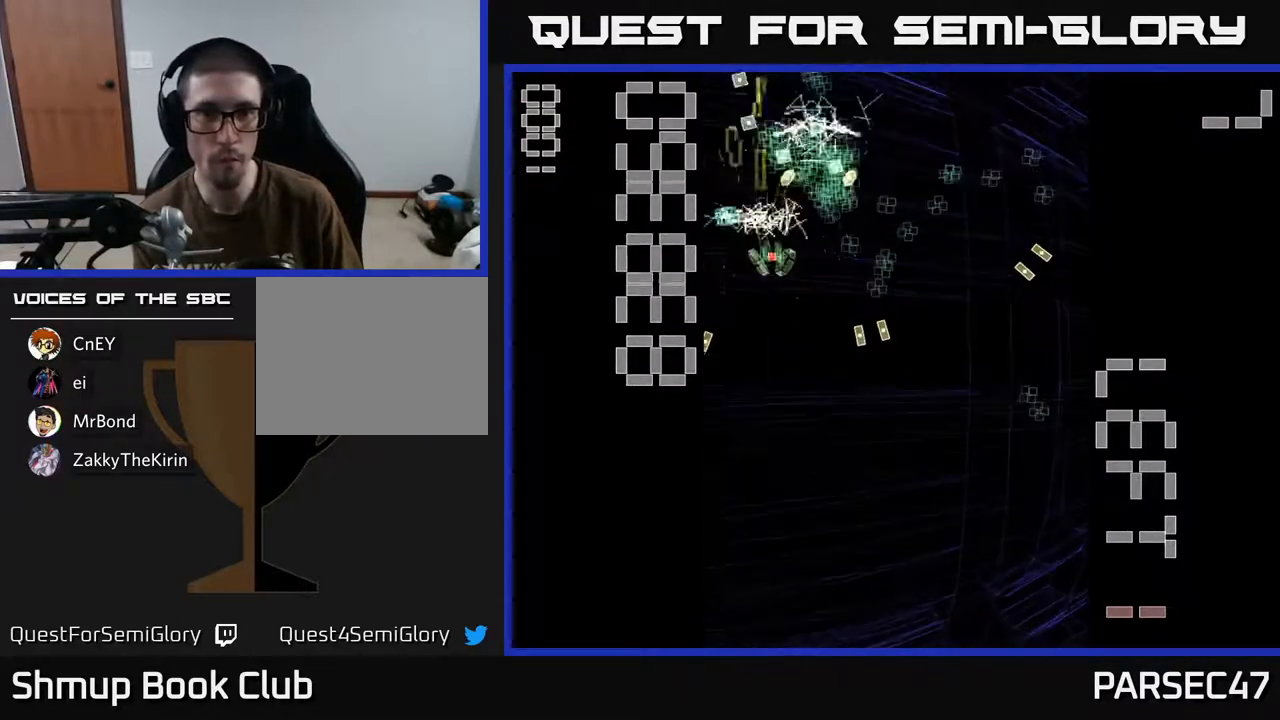
{"buttons": ["R2", "DPAD_UP", "DPAD_RIGHT"], "events": [[33, "DPAD_DOWN", "up"], [133, "DPAD_DOWN", "down"], [183, "DPAD_RIGHT", "up"], [400, "X", "up"], [433, "DPAD_RIGHT", "down"], [450, "DPAD_DOWN", "up"], [500, "DPAD_UP", "down"]]}
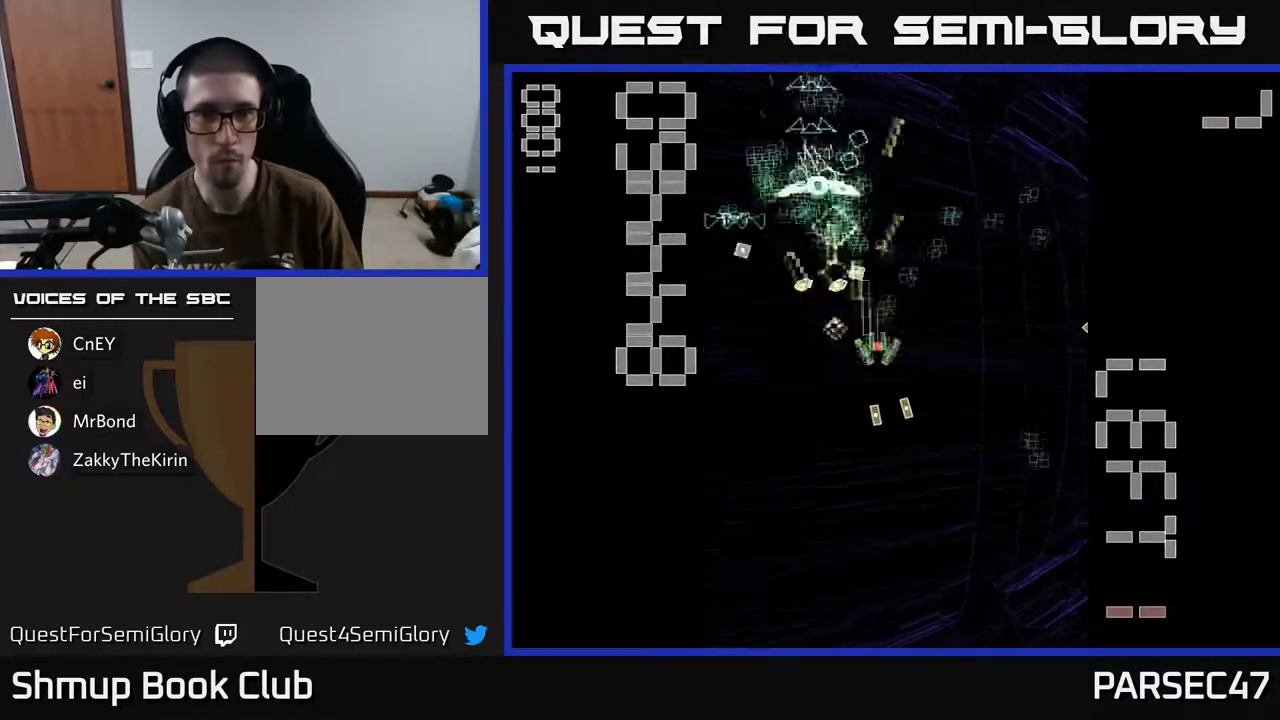
{"buttons": ["R2", "DPAD_DOWN"], "events": [[133, "DPAD_UP", "up"], [200, "DPAD_DOWN", "down"], [400, "DPAD_RIGHT", "up"]]}
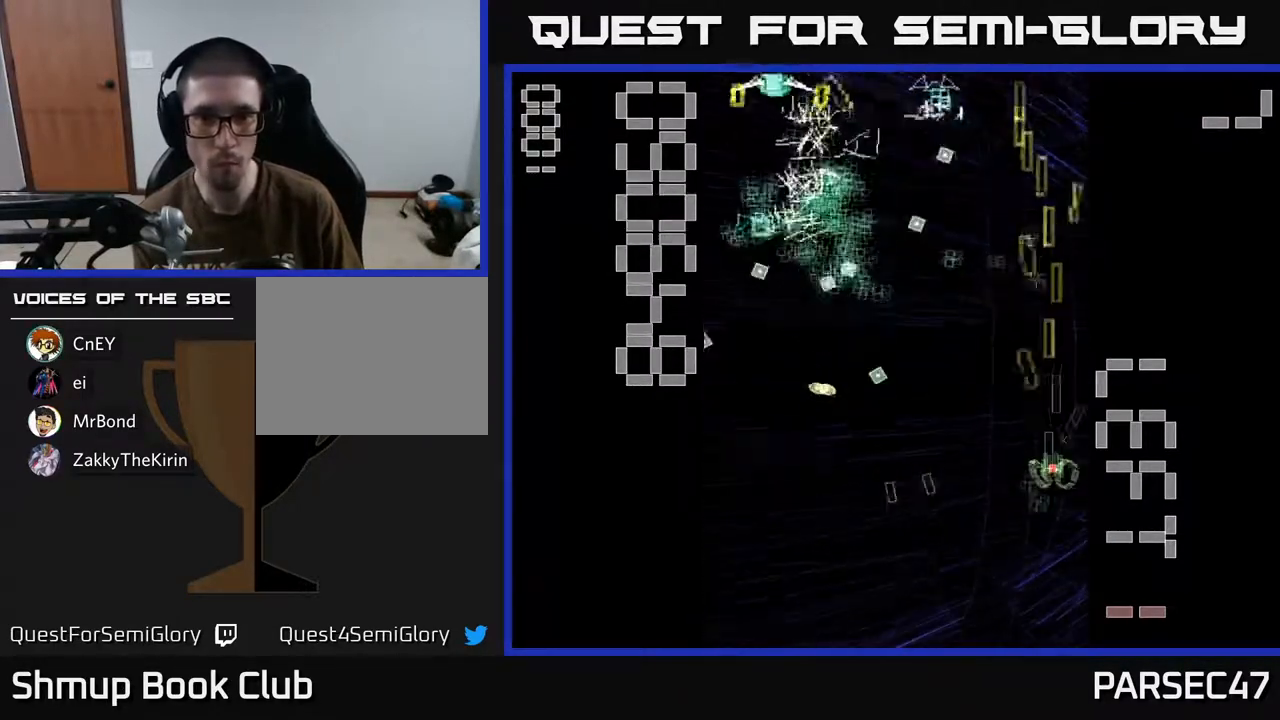
{"buttons": ["R2", "DPAD_DOWN", "DPAD_LEFT"], "events": [[100, "DPAD_DOWN", "up"], [133, "DPAD_LEFT", "down"], [150, "DPAD_UP", "down"], [400, "DPAD_UP", "up"], [433, "DPAD_DOWN", "down"]]}
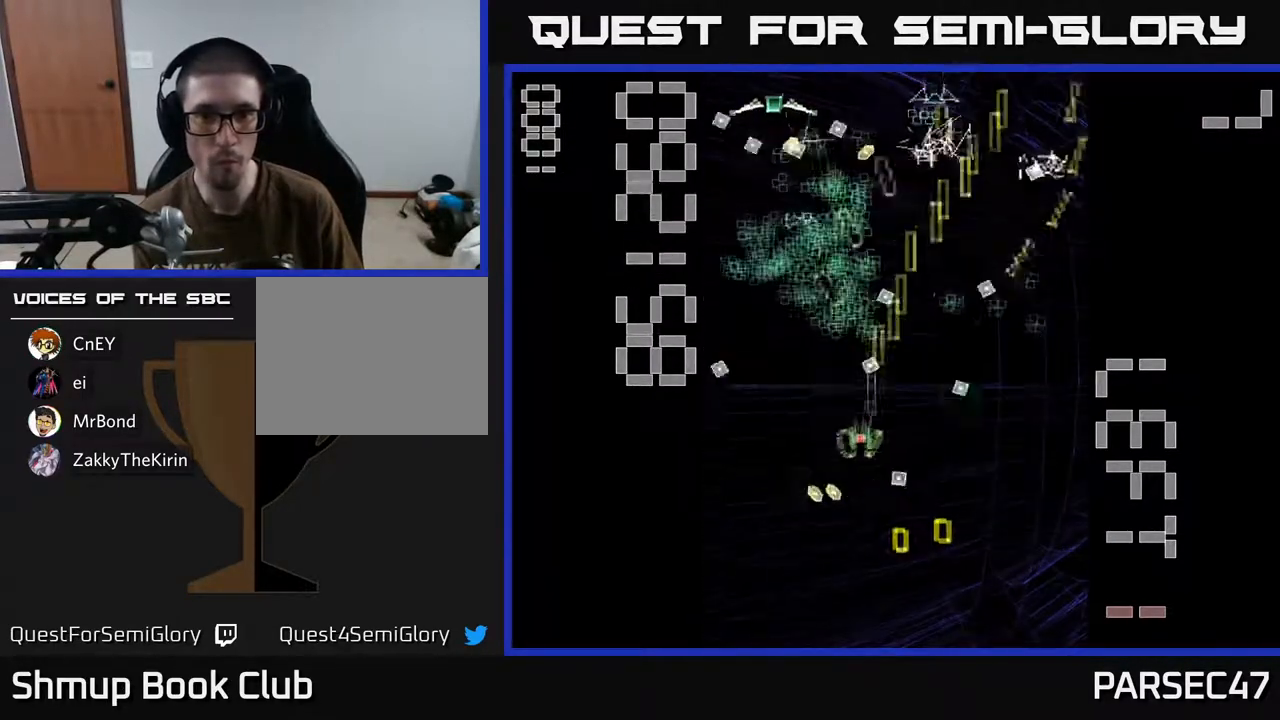
{"buttons": ["R2", "DPAD_UP"], "events": [[33, "DPAD_DOWN", "up"], [50, "X", "down"], [117, "DPAD_UP", "down"], [217, "DPAD_LEFT", "up"], [367, "DPAD_LEFT", "down"], [467, "DPAD_LEFT", "up"], [483, "X", "up"]]}
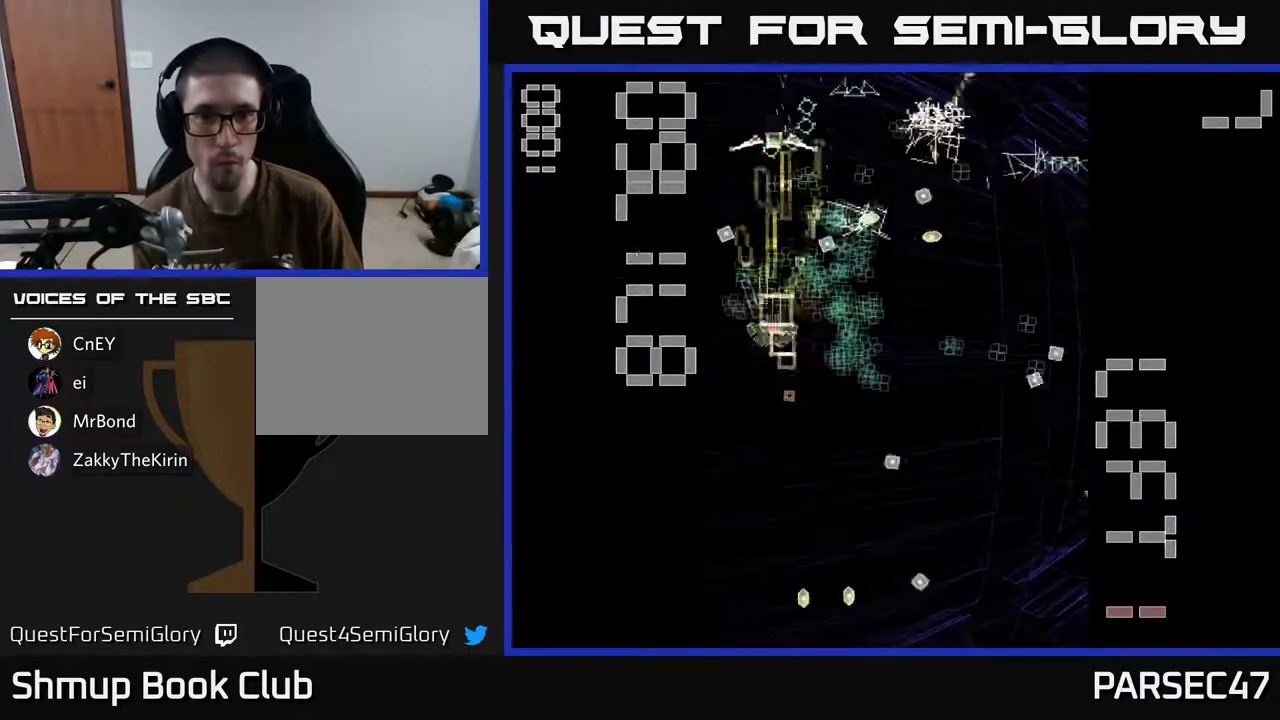
{"buttons": ["R2", "DPAD_RIGHT"], "events": [[17, "DPAD_RIGHT", "down"], [117, "DPAD_UP", "up"], [167, "DPAD_DOWN", "down"], [183, "DPAD_RIGHT", "up"], [233, "DPAD_RIGHT", "down"], [450, "DPAD_DOWN", "up"]]}
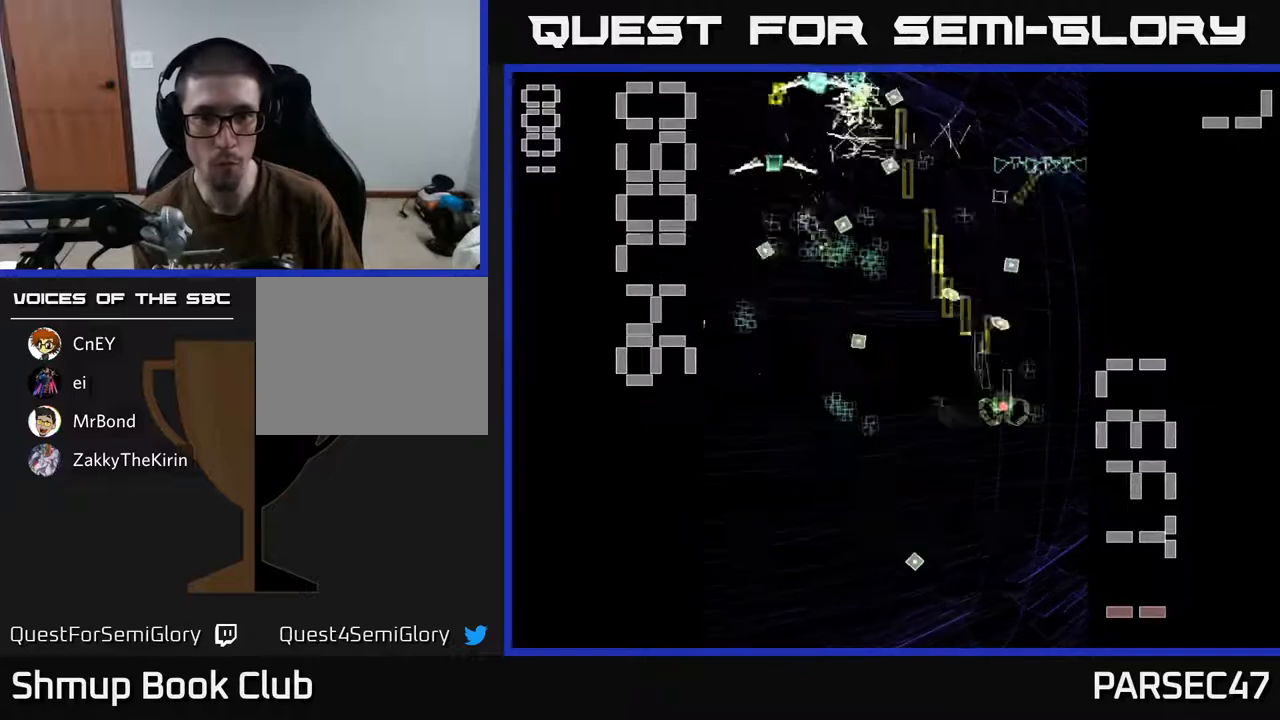
{"buttons": ["R2", "DPAD_DOWN"], "events": [[33, "DPAD_RIGHT", "up"], [50, "DPAD_UP", "down"], [100, "DPAD_LEFT", "down"], [133, "DPAD_UP", "up"], [250, "DPAD_UP", "down"], [350, "DPAD_UP", "up"], [400, "DPAD_DOWN", "down"], [433, "DPAD_LEFT", "up"]]}
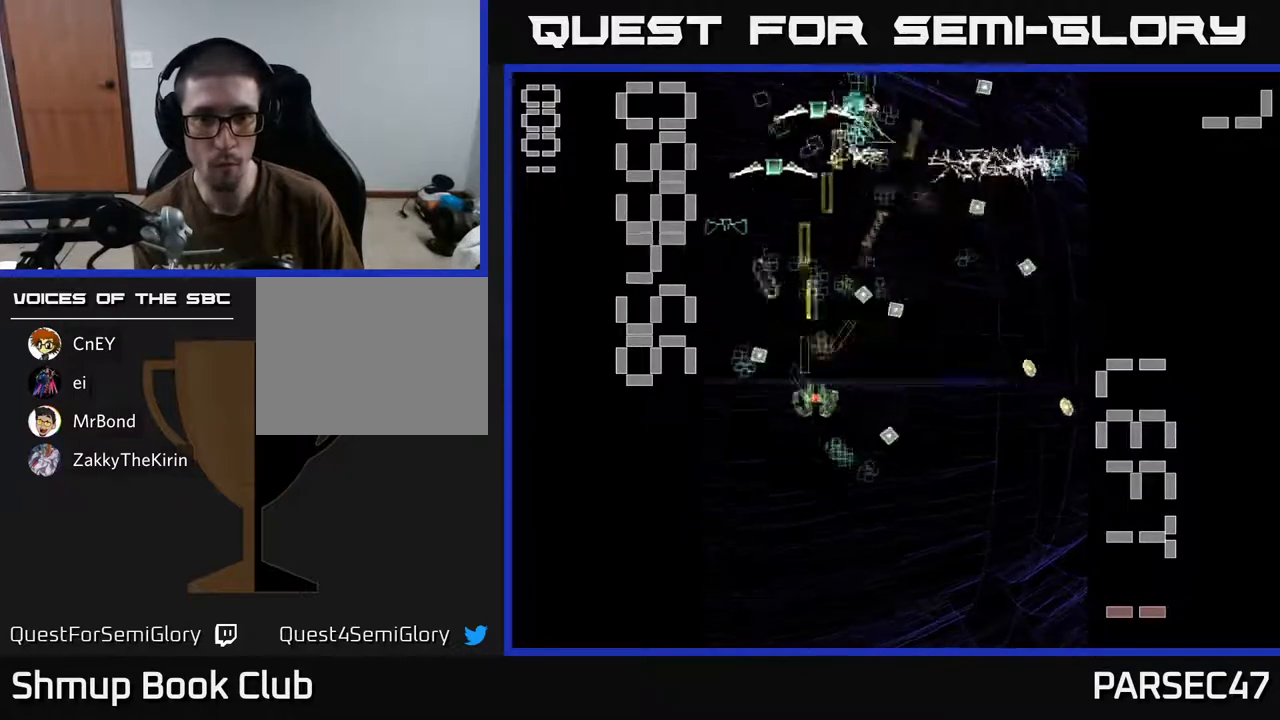
{"buttons": ["X", "R2", "DPAD_RIGHT"]}
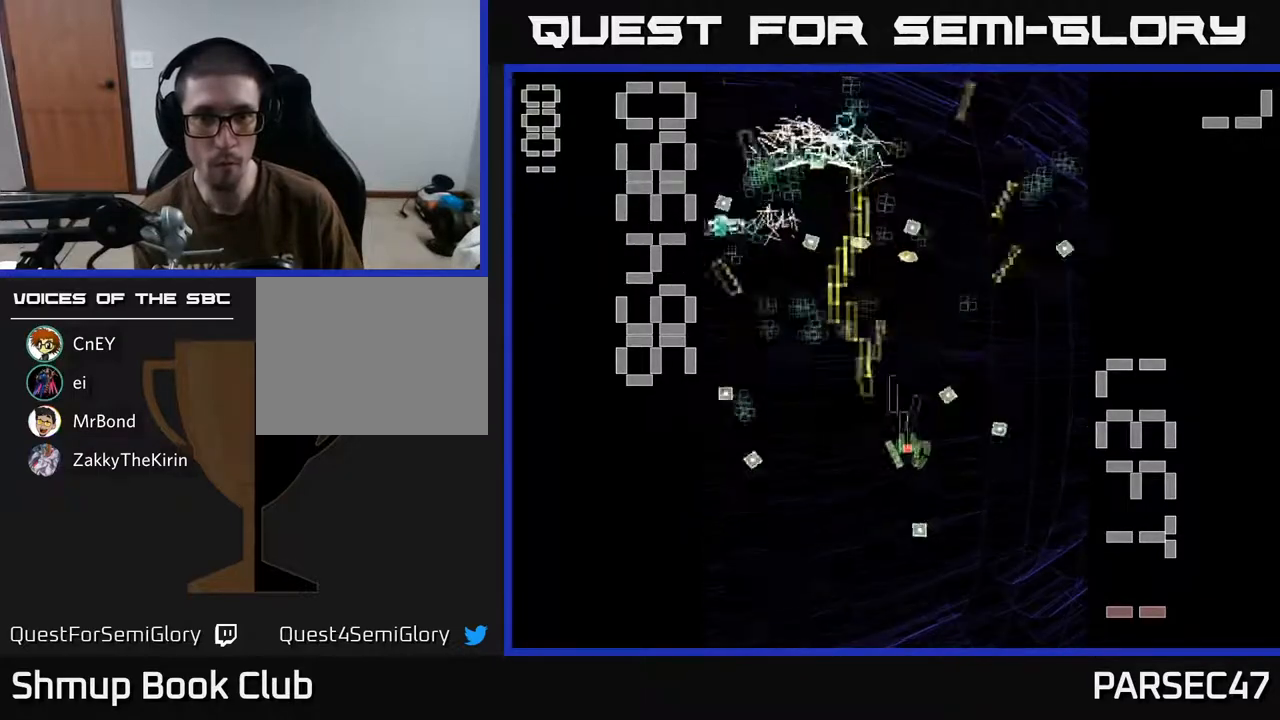
{"buttons": ["R2", "DPAD_DOWN"]}
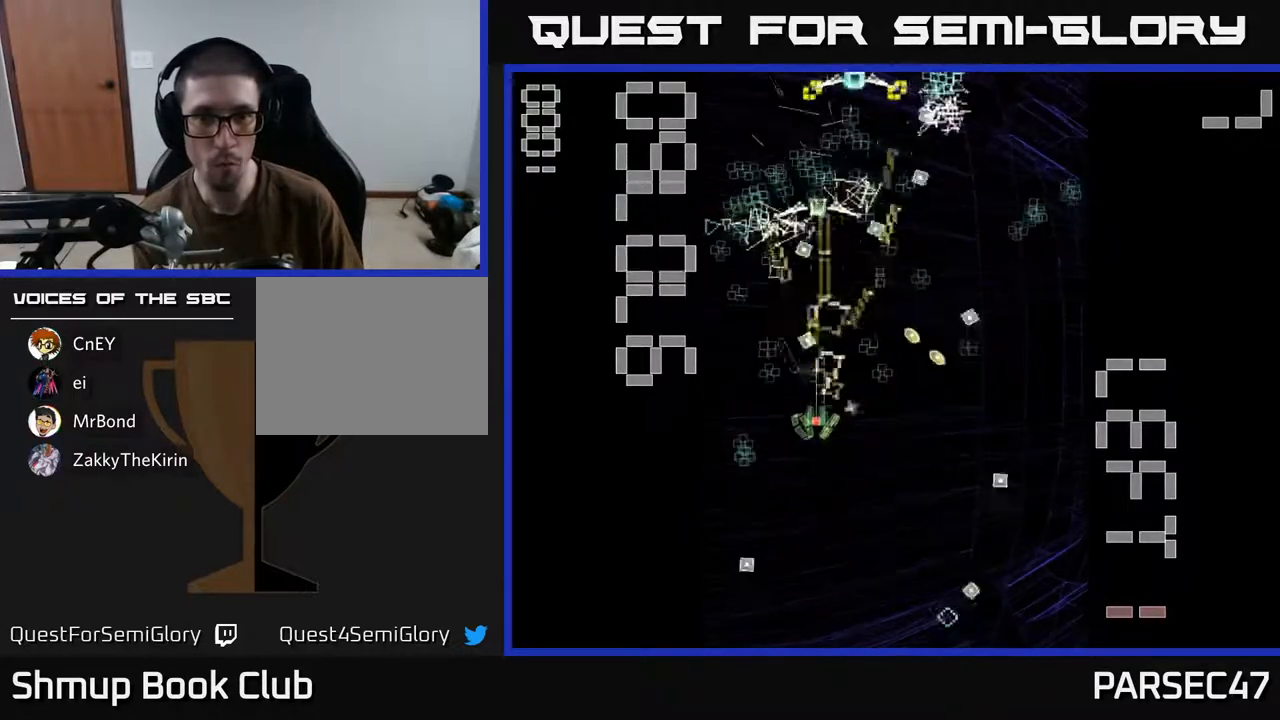
{"buttons": ["R2", "DPAD_UP"], "events": [[83, "DPAD_LEFT", "down"], [133, "DPAD_DOWN", "up"], [233, "DPAD_UP", "down"], [250, "DPAD_LEFT", "up"]]}
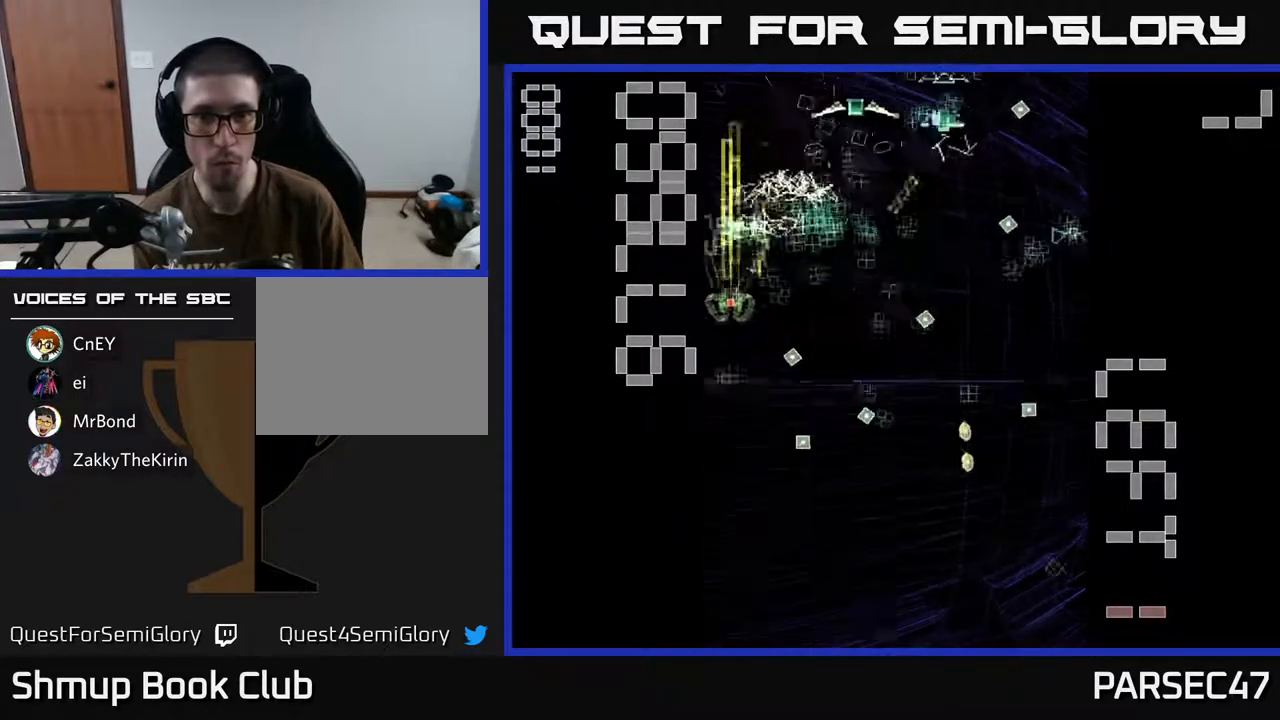
{"buttons": ["X", "R2", "DPAD_DOWN", "DPAD_RIGHT"], "events": [[33, "DPAD_RIGHT", "down"], [33, "DPAD_UP", "up"], [50, "X", "down"], [100, "DPAD_DOWN", "down"], [183, "DPAD_DOWN", "up"], [250, "DPAD_DOWN", "down"], [333, "DPAD_RIGHT", "up"], [400, "DPAD_RIGHT", "down"], [450, "DPAD_RIGHT", "up"], [467, "DPAD_RIGHT", "down"]]}
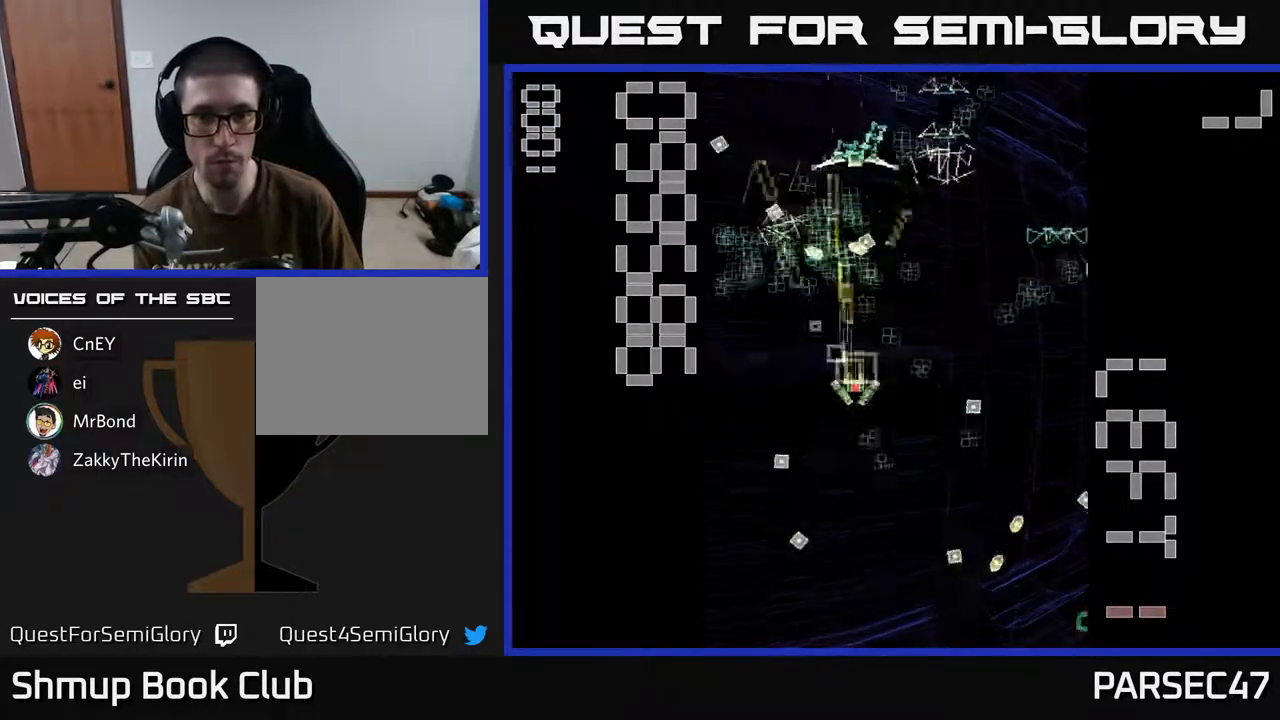
{"buttons": ["R2", "DPAD_DOWN"]}